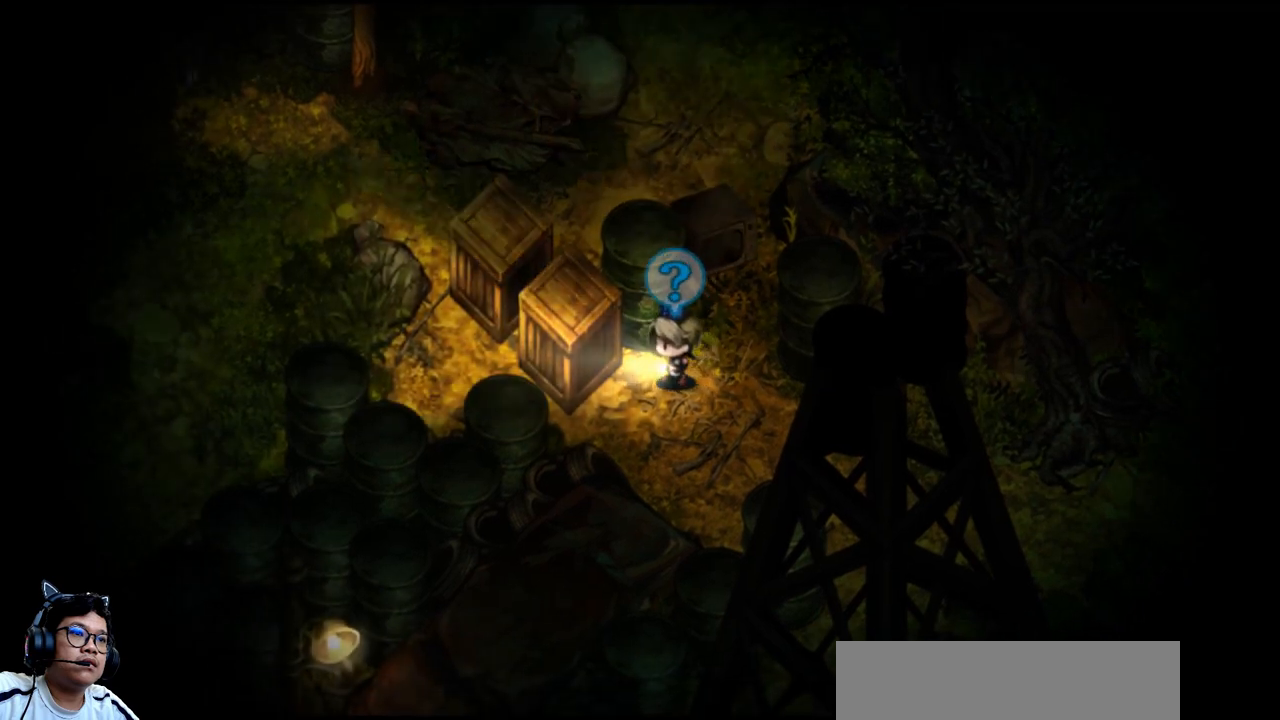
Gameplay with keyboard; each line is a JSON object with the keys held at the frame after it. "events" lists presses ("down") and releases ("up") of "b", "c", "down", "e", "left", "q", "r", "right", "t", "up", "v", "w", "x" and "z" between this image and that frame as [ms after this image, input, new state], when the widget could be followed in between. No other keys are recorded. Mouse input is not recorded.
{"keys": ["left", "up"], "events": [[433, "up", "down"]]}
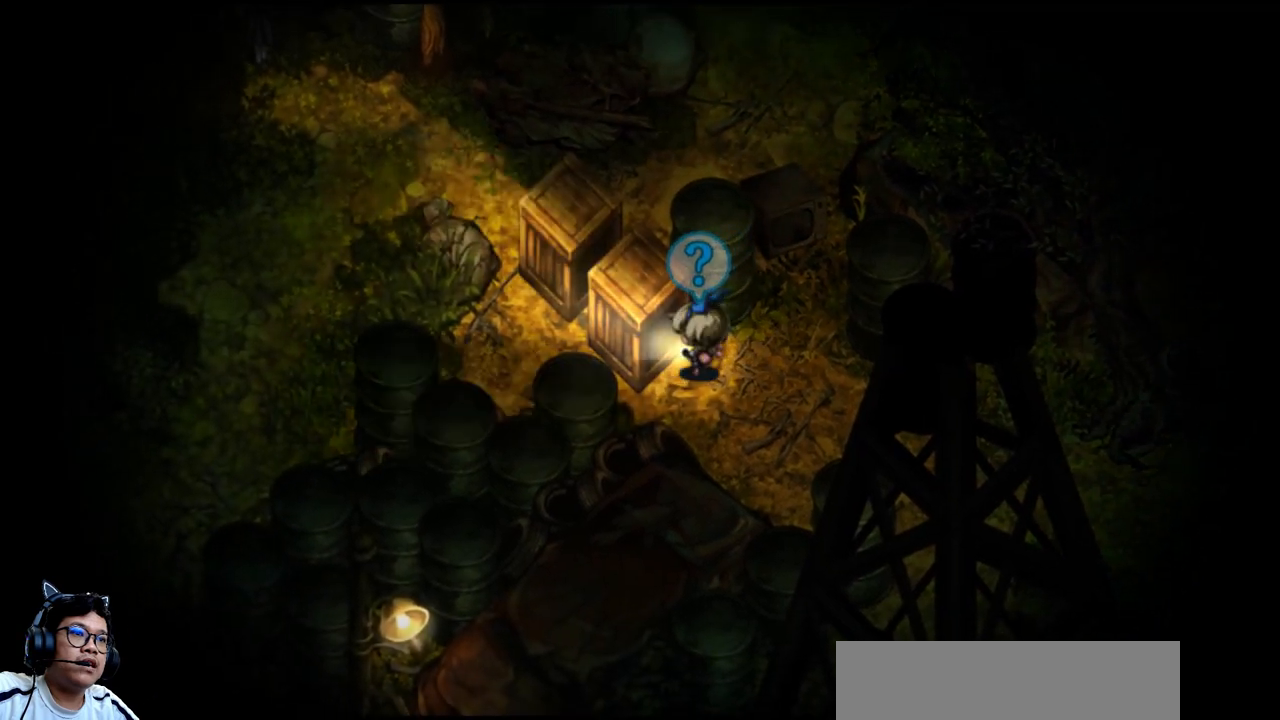
{"keys": ["left", "up"], "events": []}
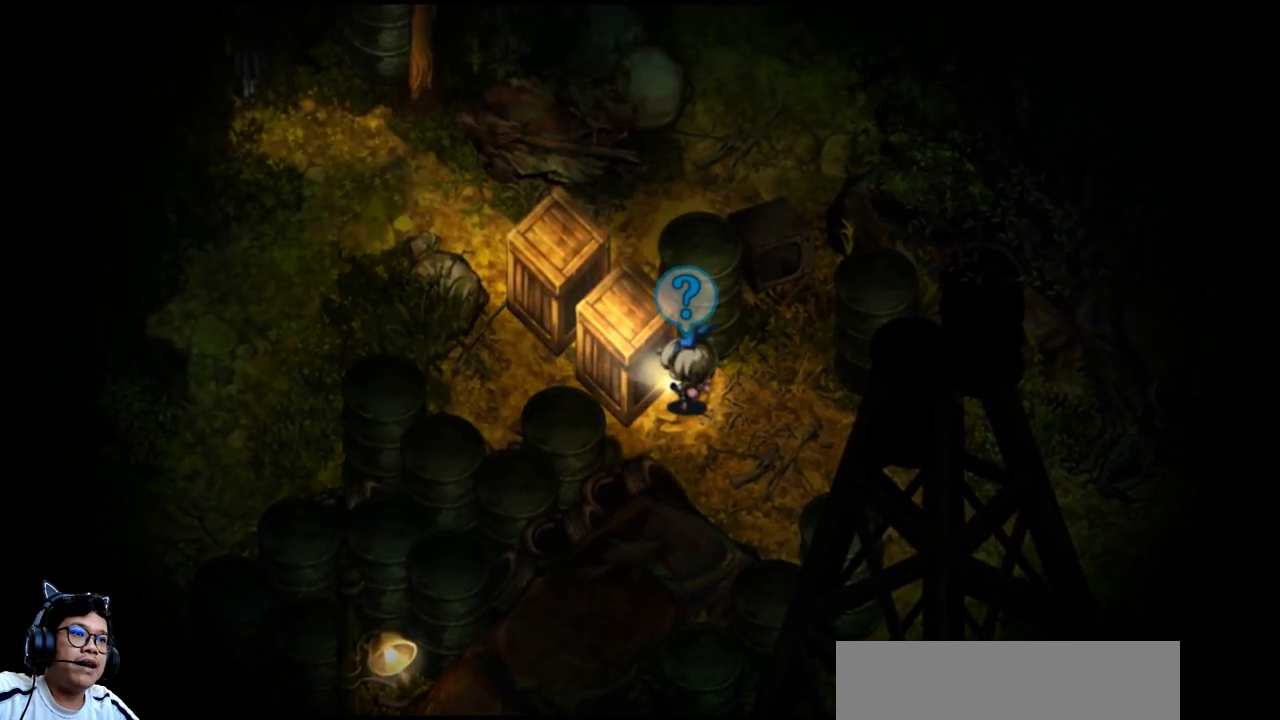
{"keys": ["left", "up"], "events": [[133, "up", "up"], [400, "up", "down"]]}
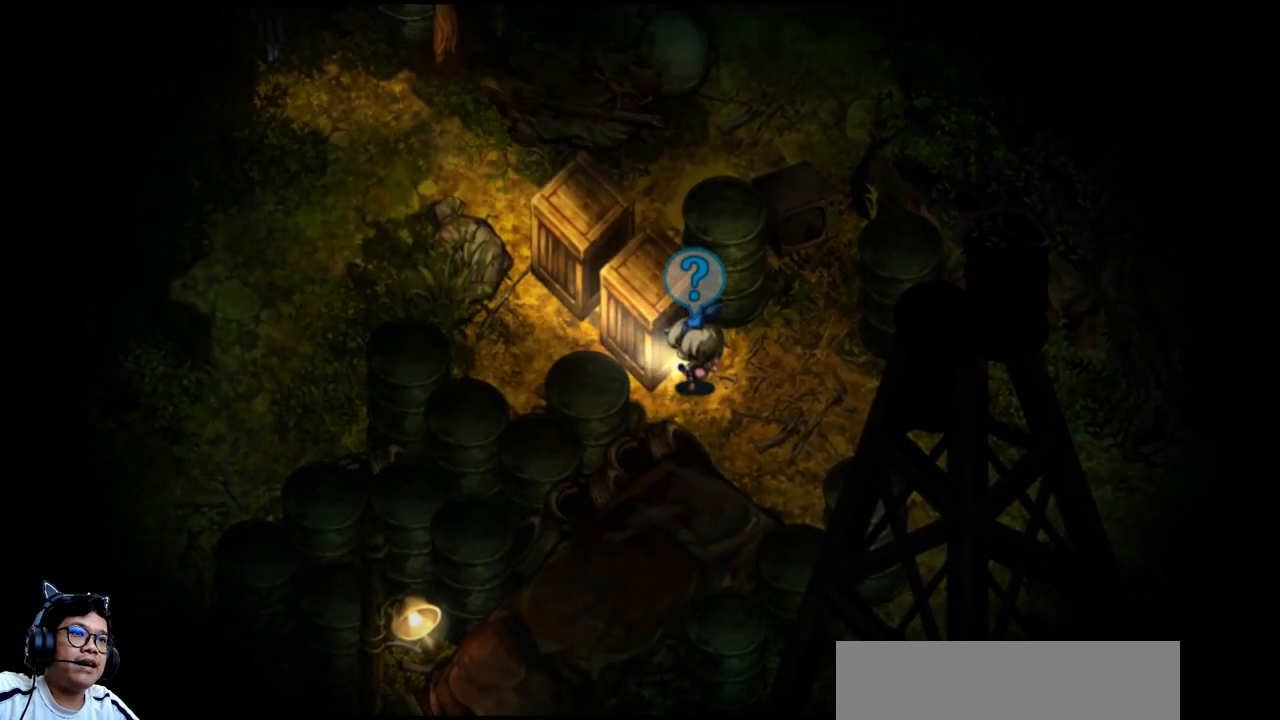
{"keys": ["left", "up"], "events": []}
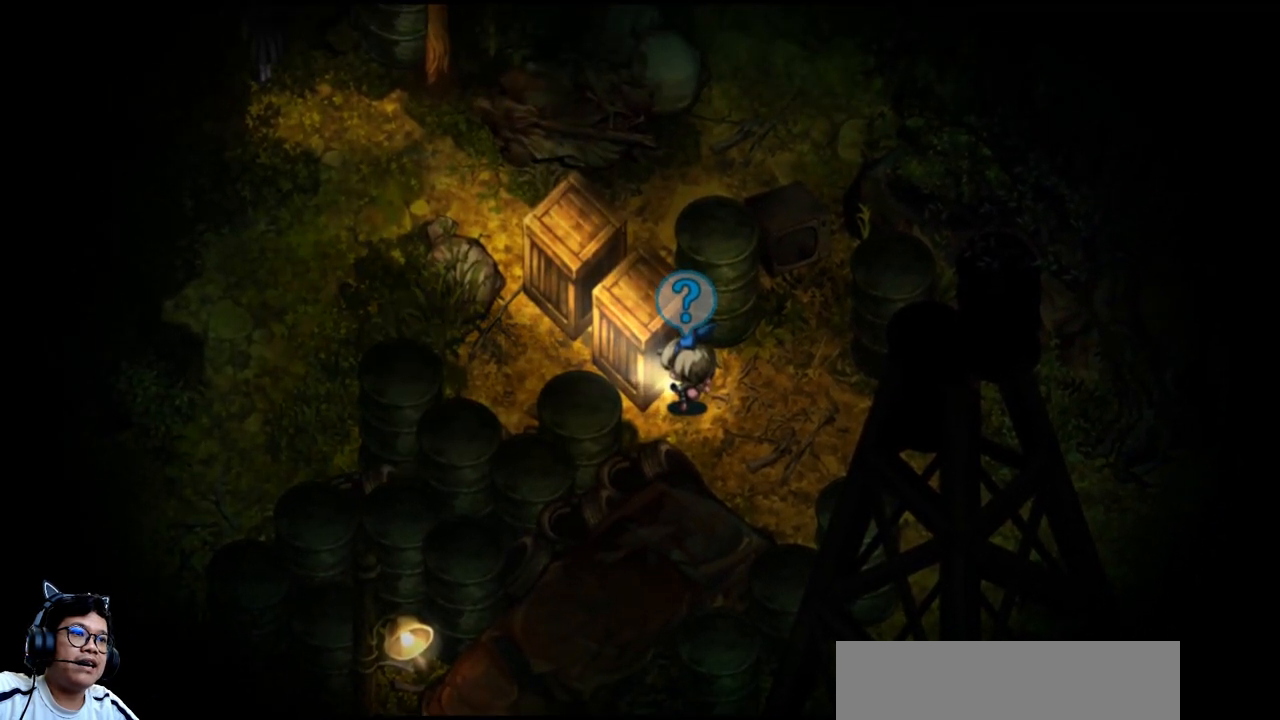
{"keys": ["left", "up"], "events": [[167, "z", "down"], [433, "z", "up"]]}
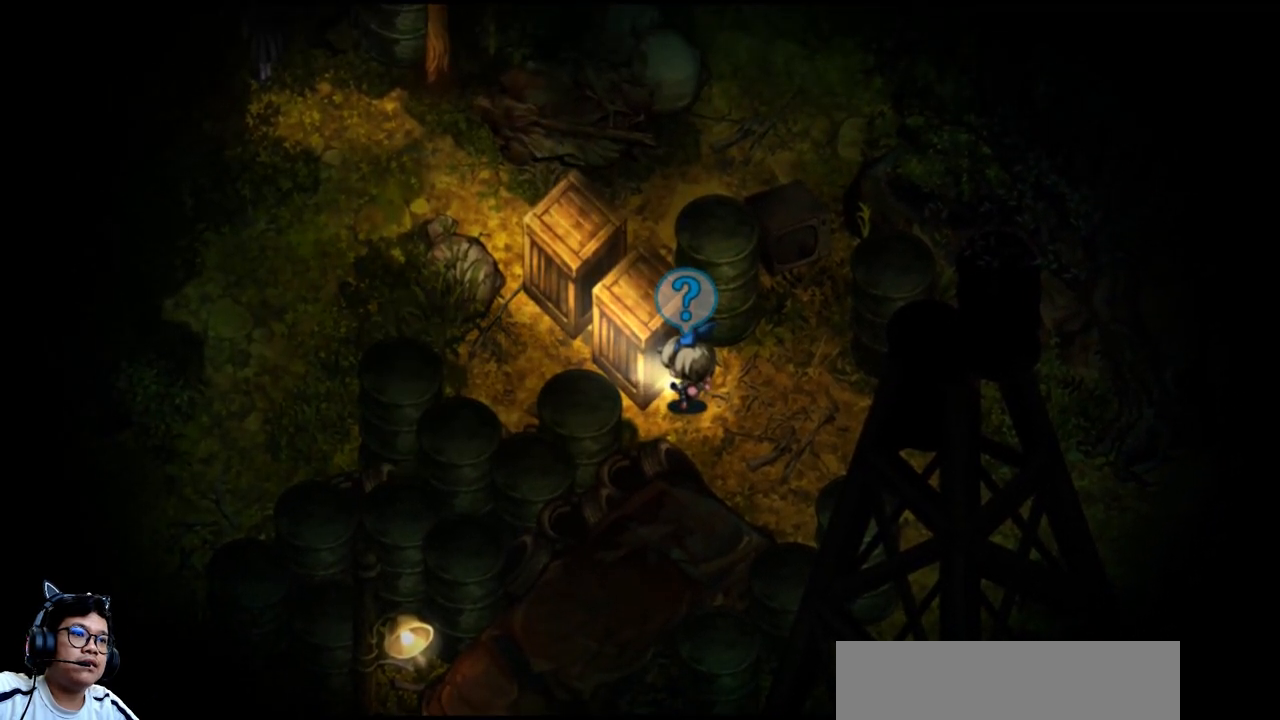
{"keys": ["left", "up"], "events": [[33, "left", "up"], [67, "up", "up"], [433, "up", "down"], [500, "left", "down"]]}
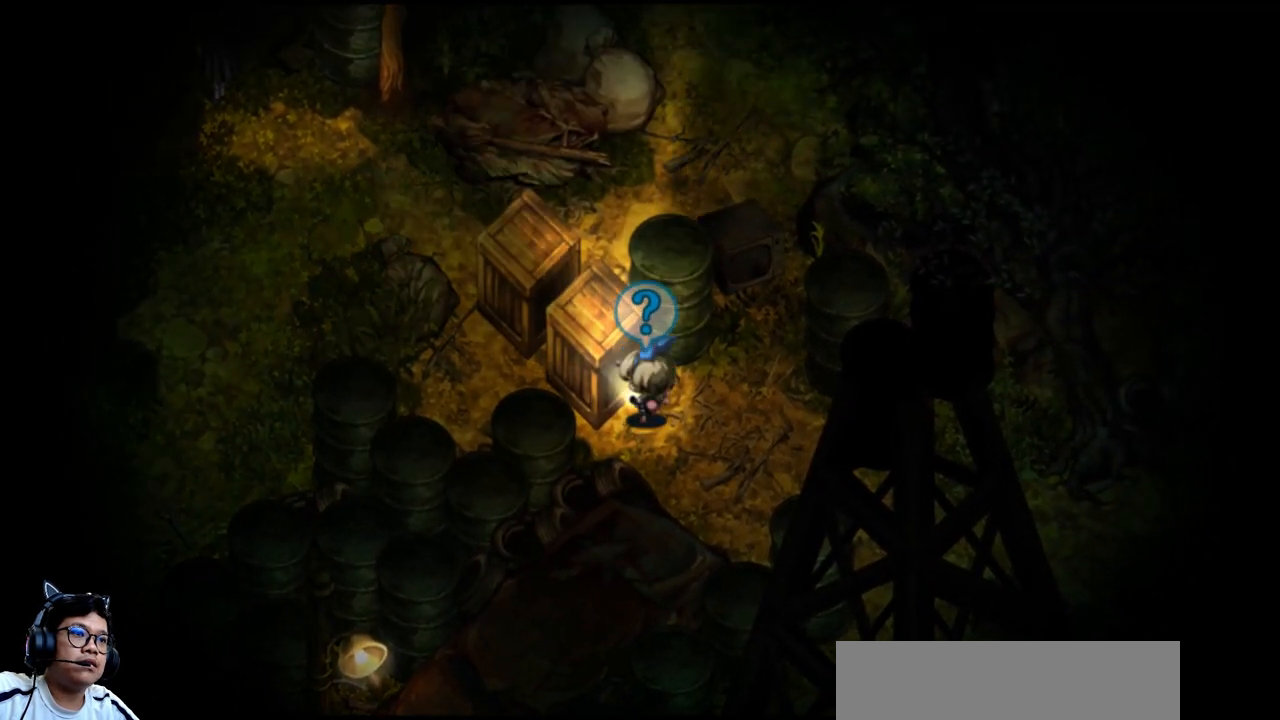
{"keys": ["left", "up"], "events": []}
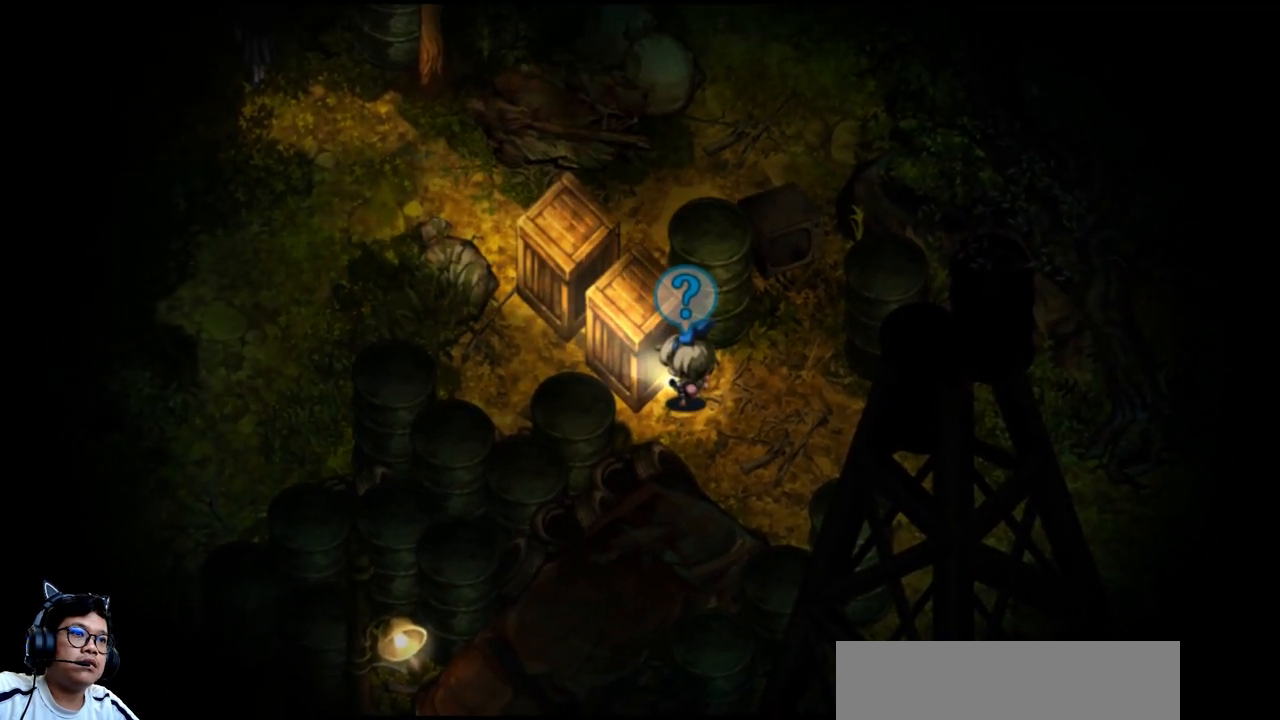
{"keys": ["down", "right"], "events": [[67, "up", "up"], [100, "left", "up"], [167, "right", "down"], [500, "down", "down"]]}
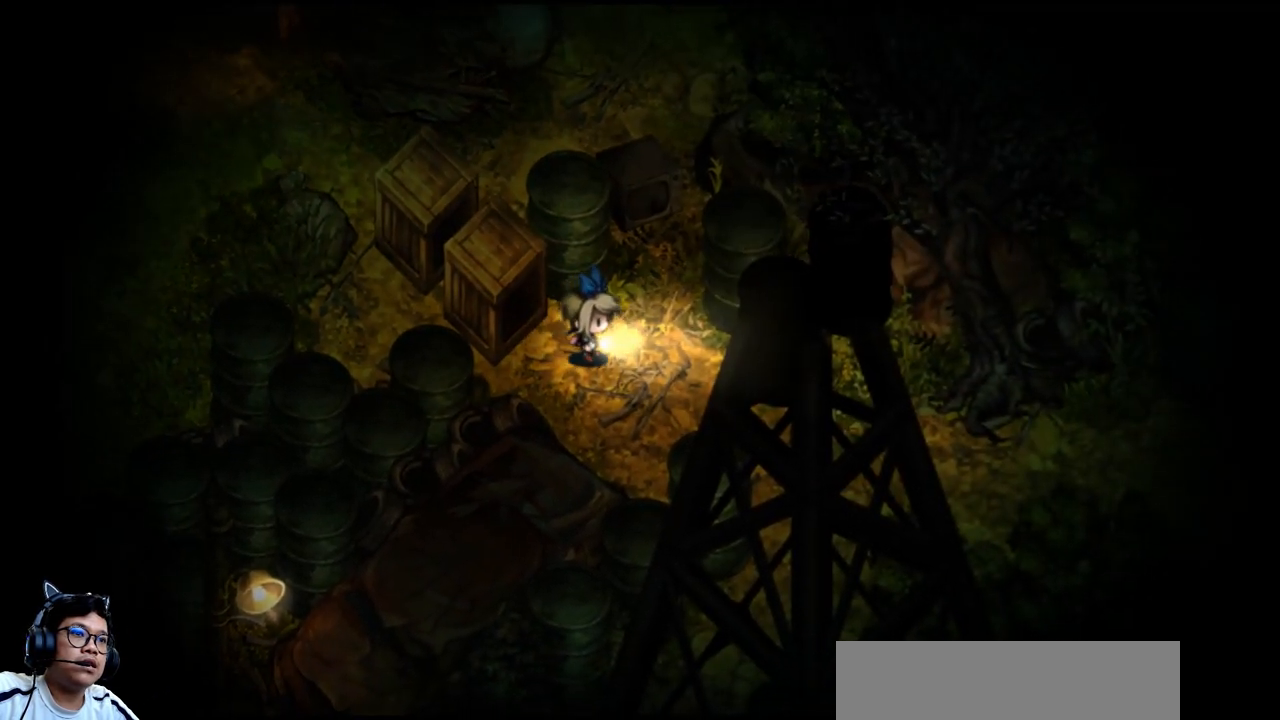
{"keys": ["left", "up"], "events": [[167, "down", "up"], [267, "up", "down"], [333, "right", "up"], [500, "left", "down"]]}
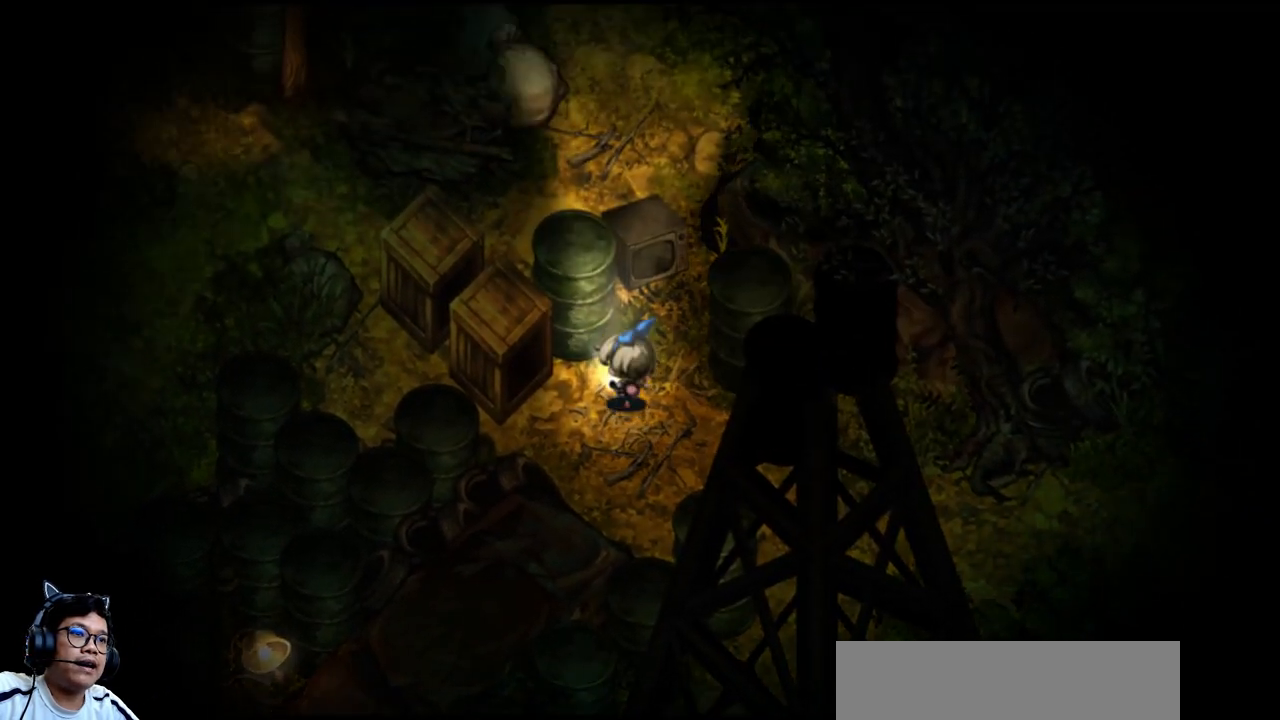
{"keys": ["left"], "events": [[133, "up", "up"]]}
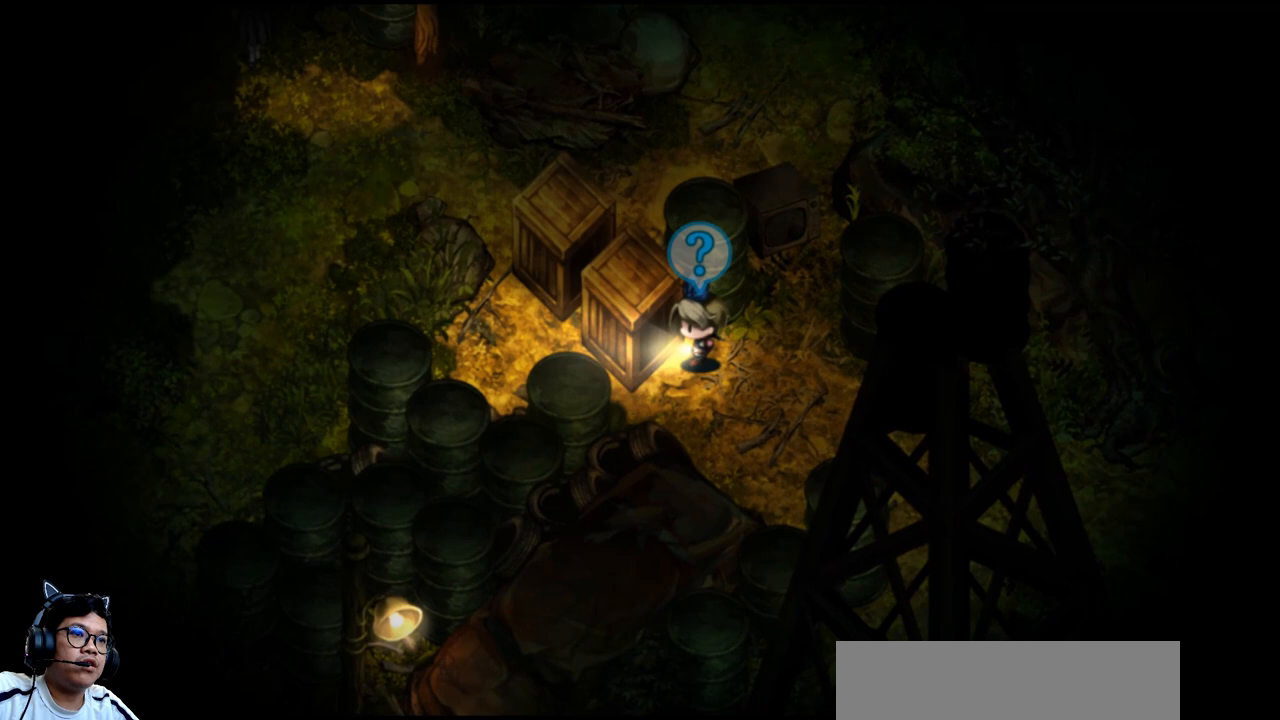
{"keys": ["left"], "events": [[200, "down", "down"], [433, "down", "up"]]}
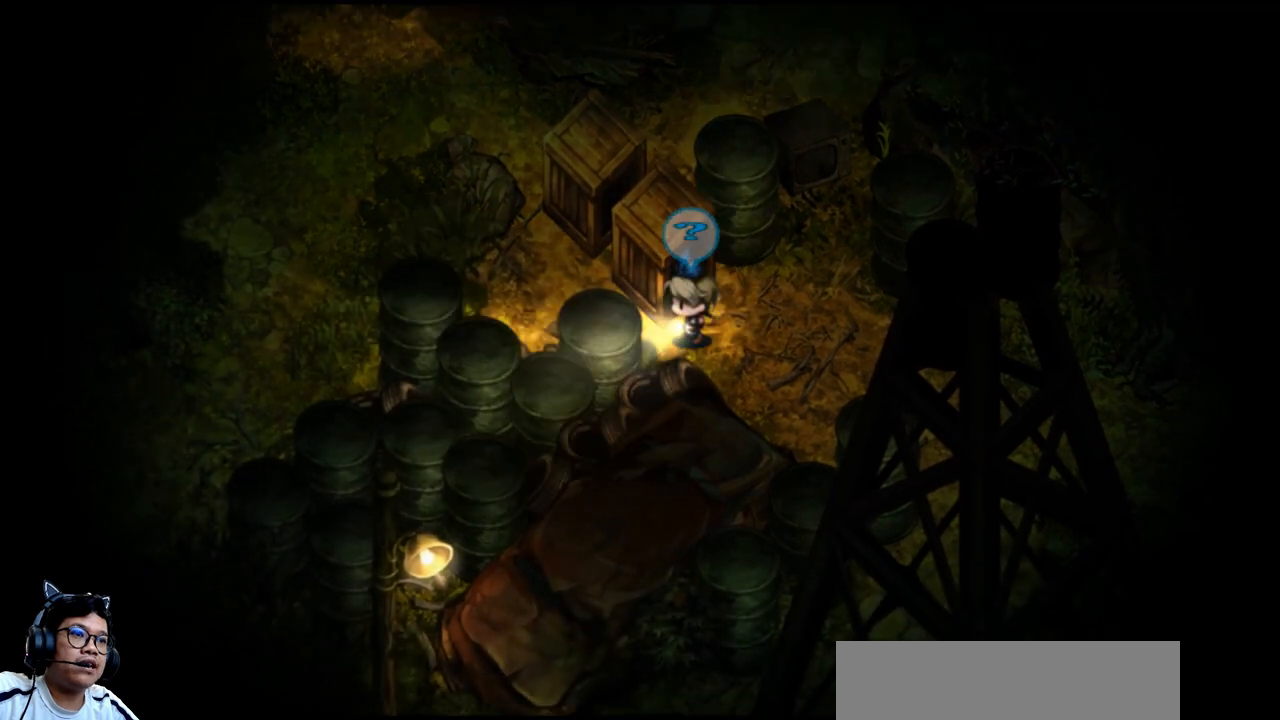
{"keys": ["left"], "events": []}
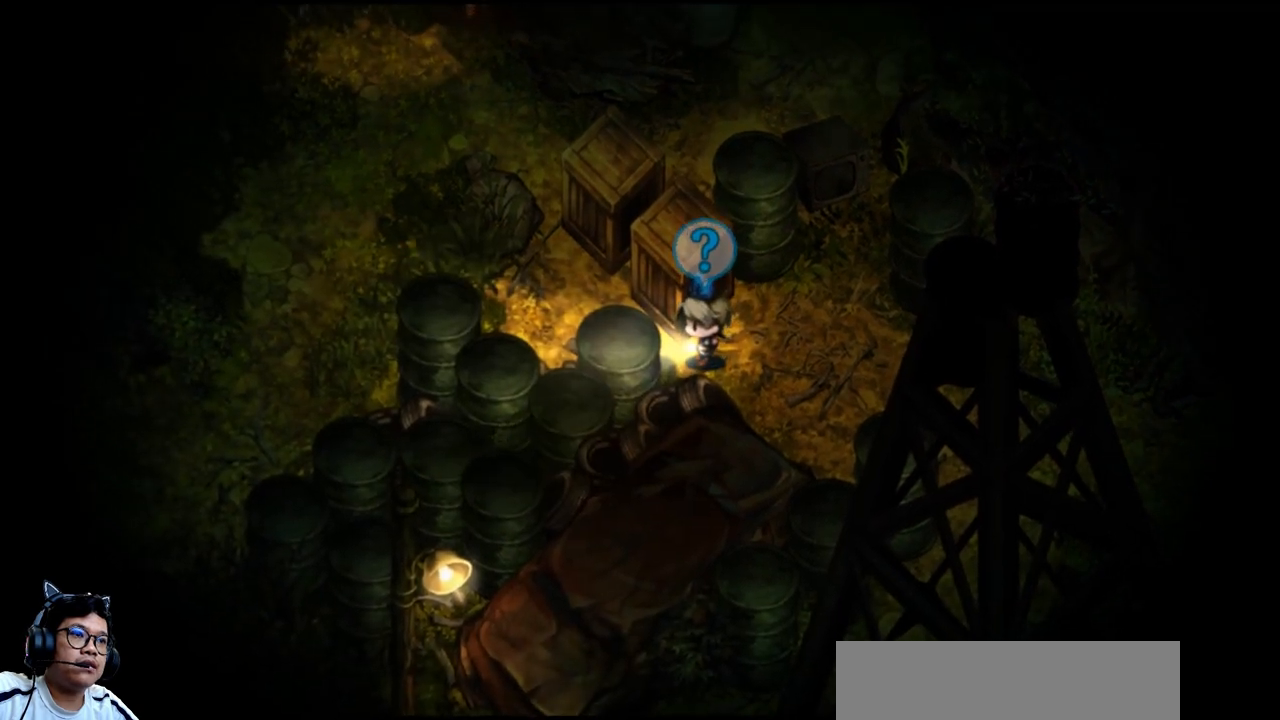
{"keys": ["down", "e", "right"], "events": [[67, "right", "down"], [100, "left", "up"], [267, "down", "down"], [400, "e", "down"]]}
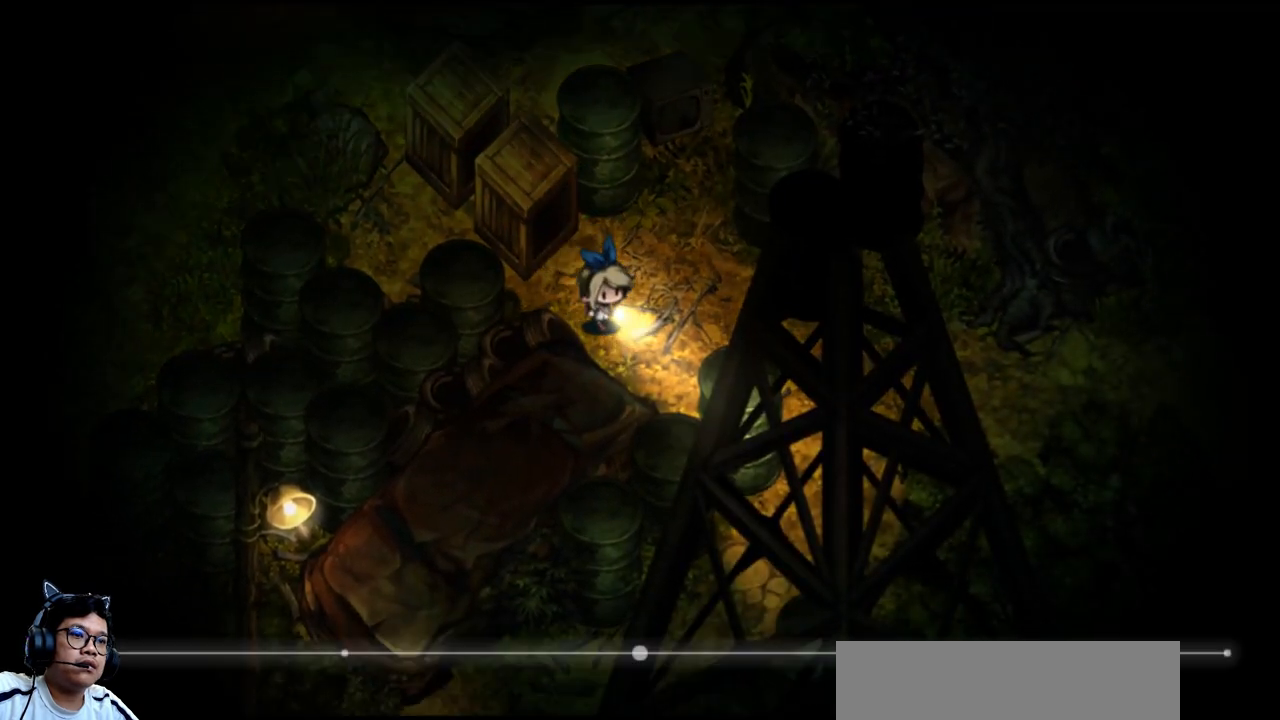
{"keys": ["right"], "events": [[333, "down", "up"], [367, "e", "up"]]}
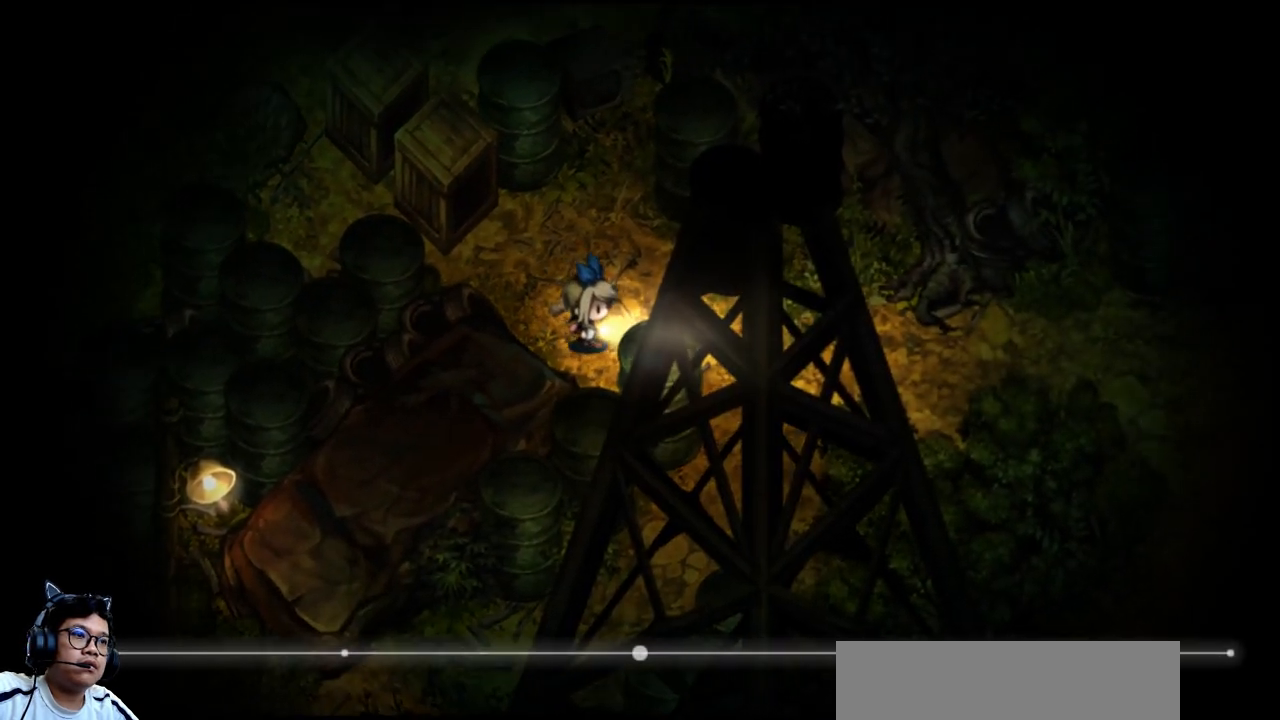
{"keys": ["e", "right"], "events": [[267, "e", "down"]]}
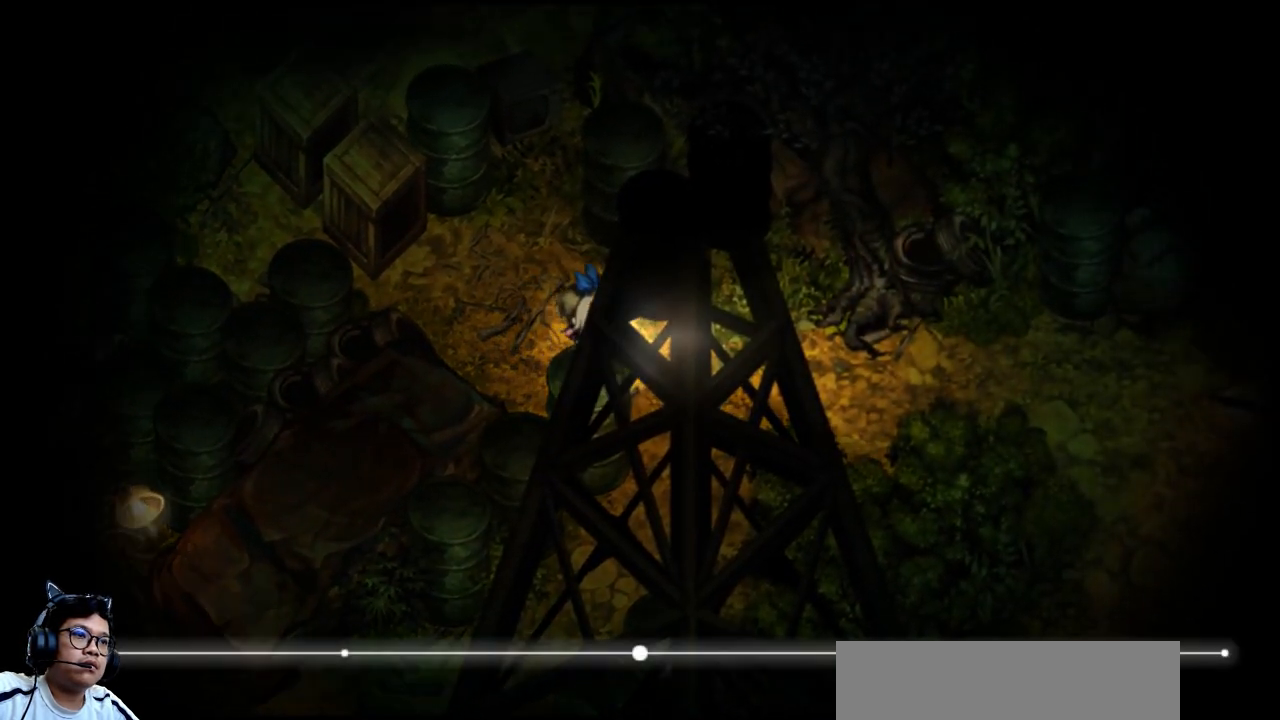
{"keys": ["down", "right"], "events": [[300, "e", "up"], [367, "down", "down"]]}
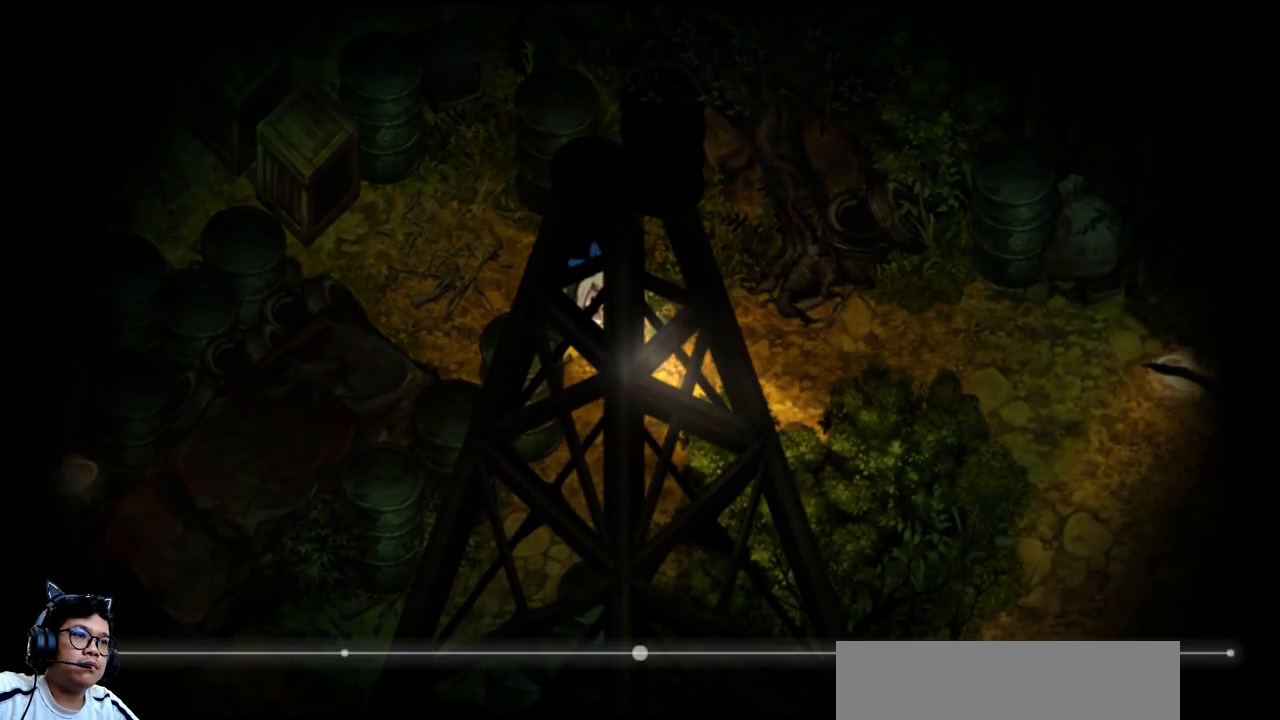
{"keys": ["e", "right"], "events": [[233, "down", "up"], [300, "e", "down"]]}
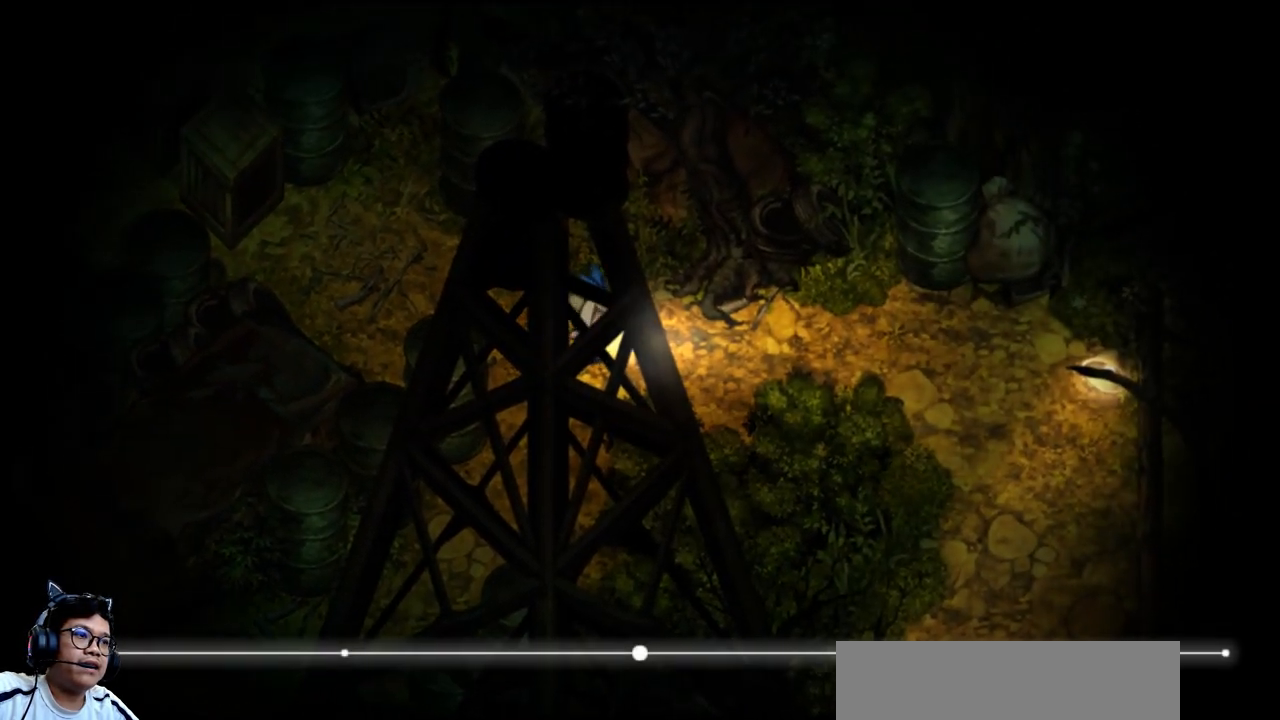
{"keys": ["right"], "events": [[200, "e", "up"], [300, "down", "down"], [467, "down", "up"]]}
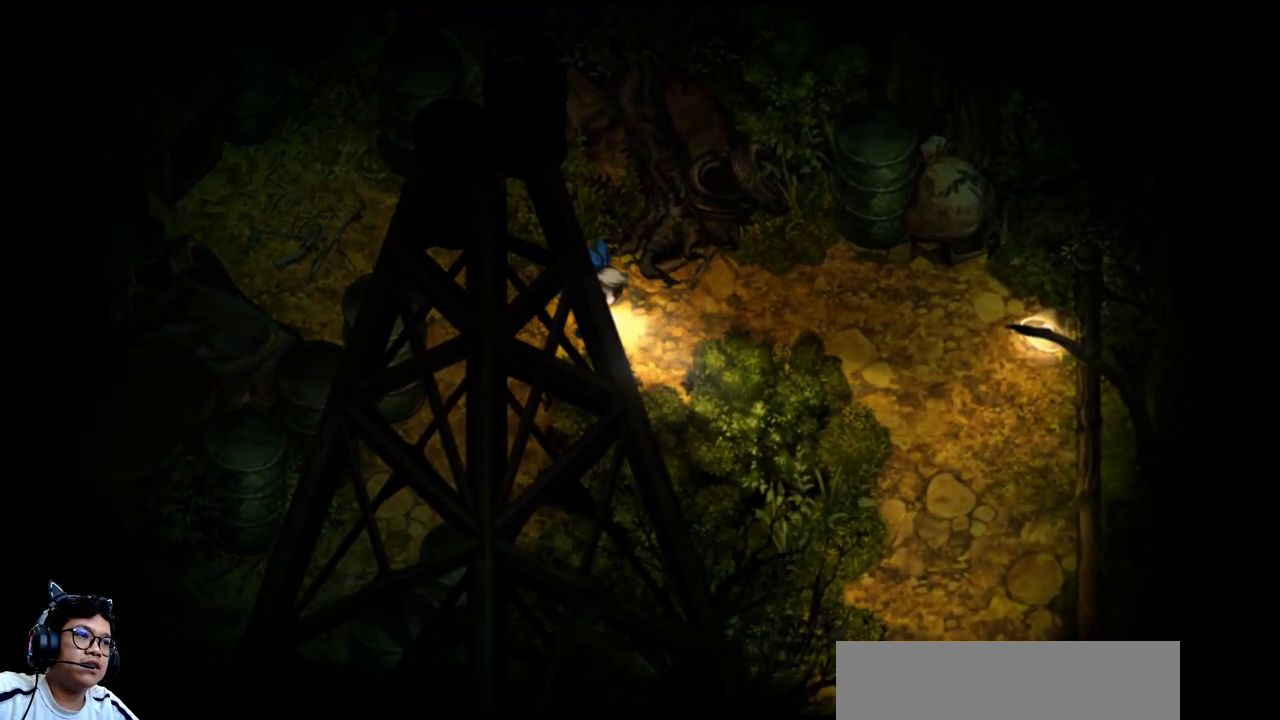
{"keys": ["e", "right"], "events": [[367, "e", "down"]]}
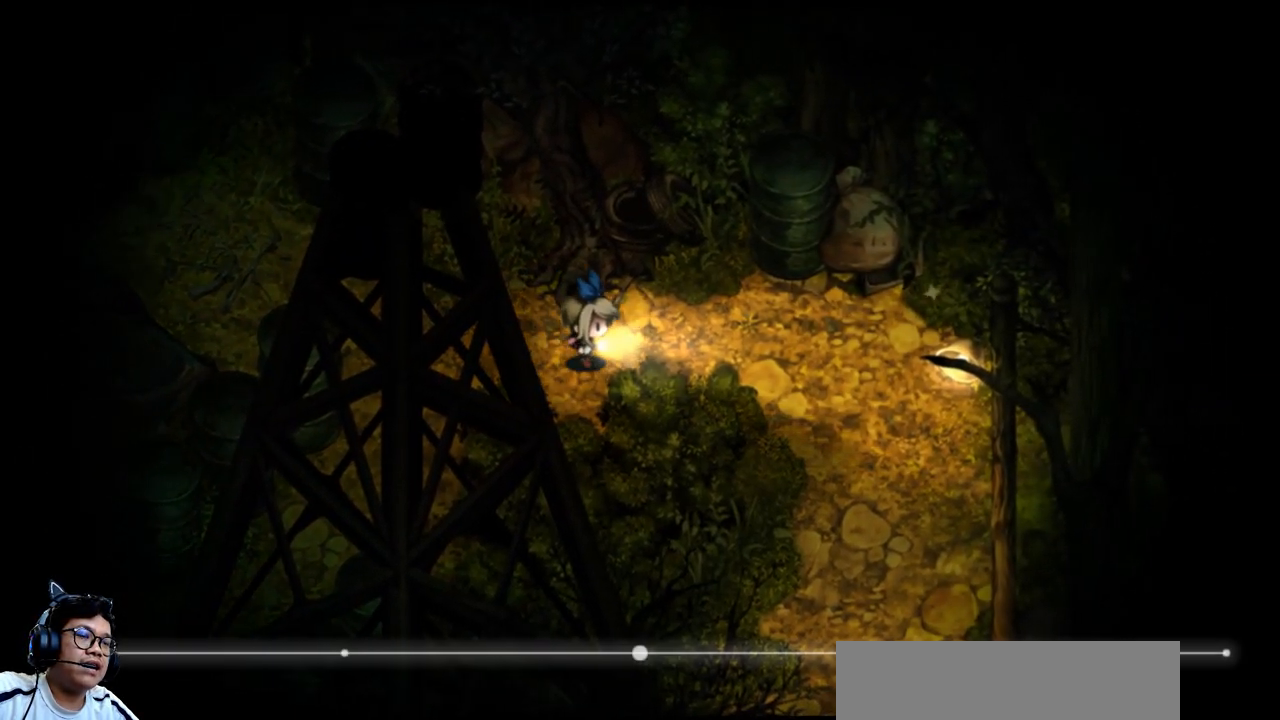
{"keys": ["right"], "events": [[500, "e", "up"]]}
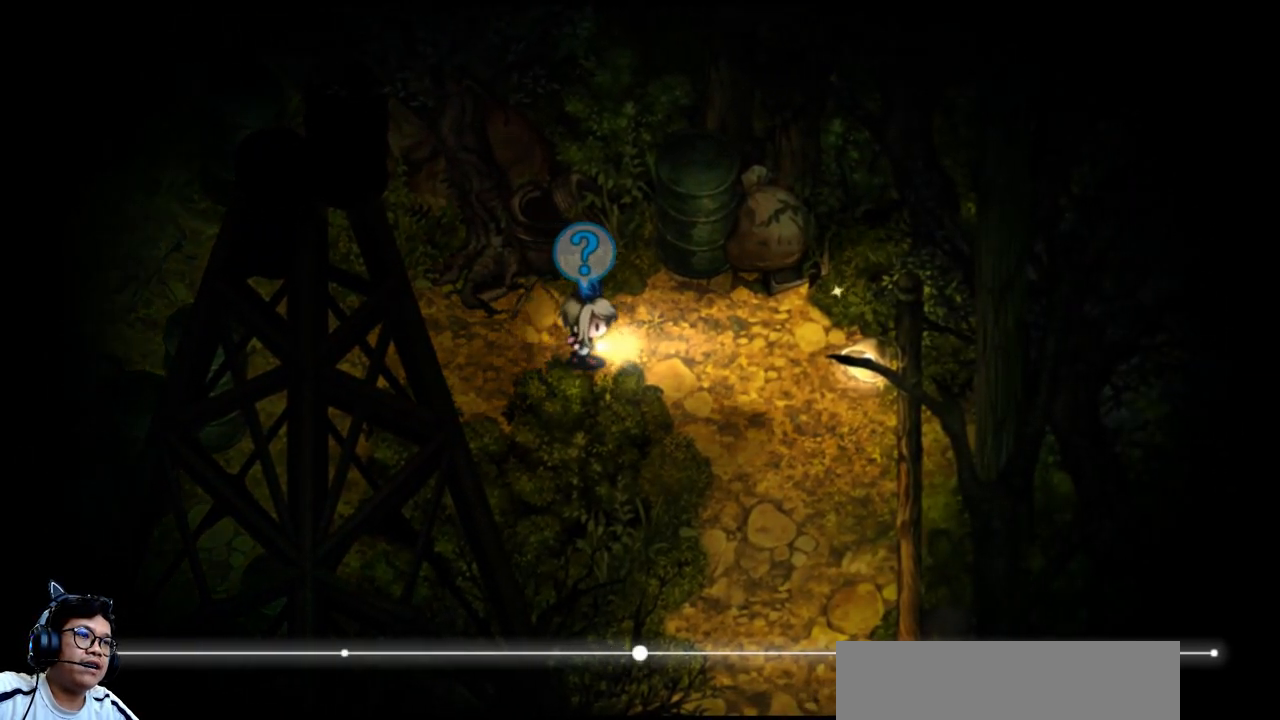
{"keys": ["right"], "events": [[200, "up", "down"], [367, "up", "up"]]}
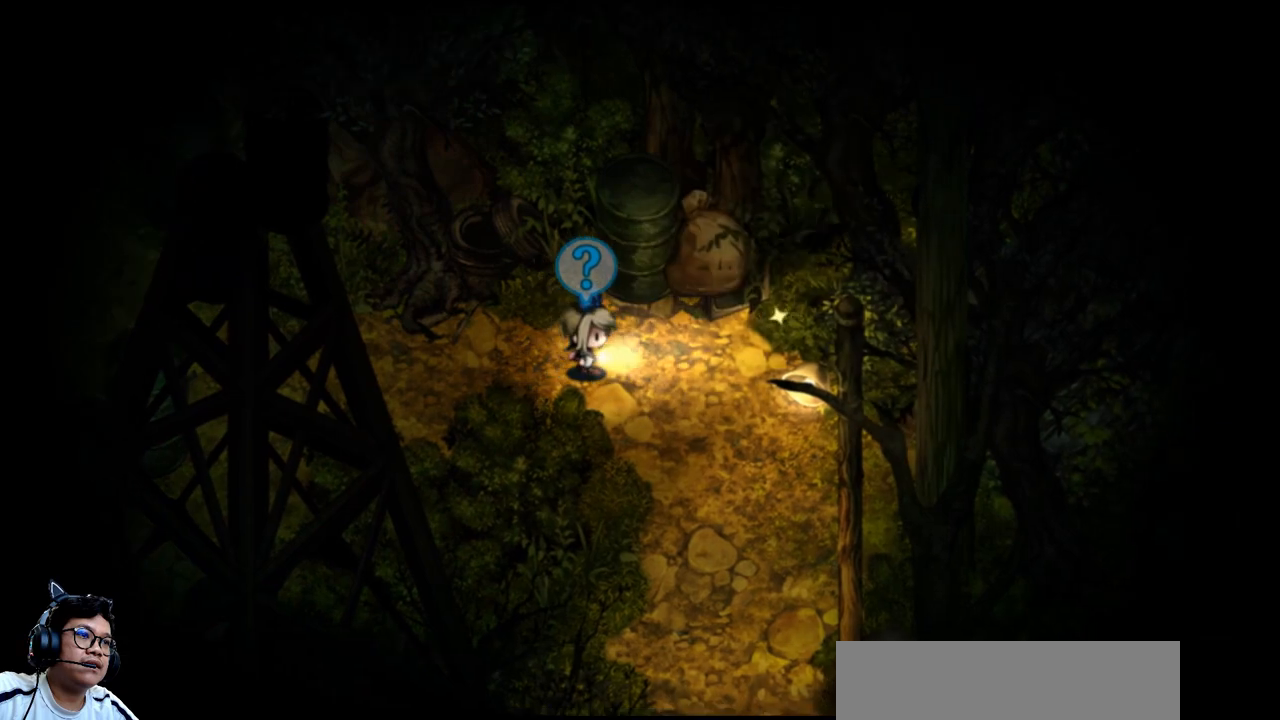
{"keys": ["e", "right"], "events": [[300, "e", "down"]]}
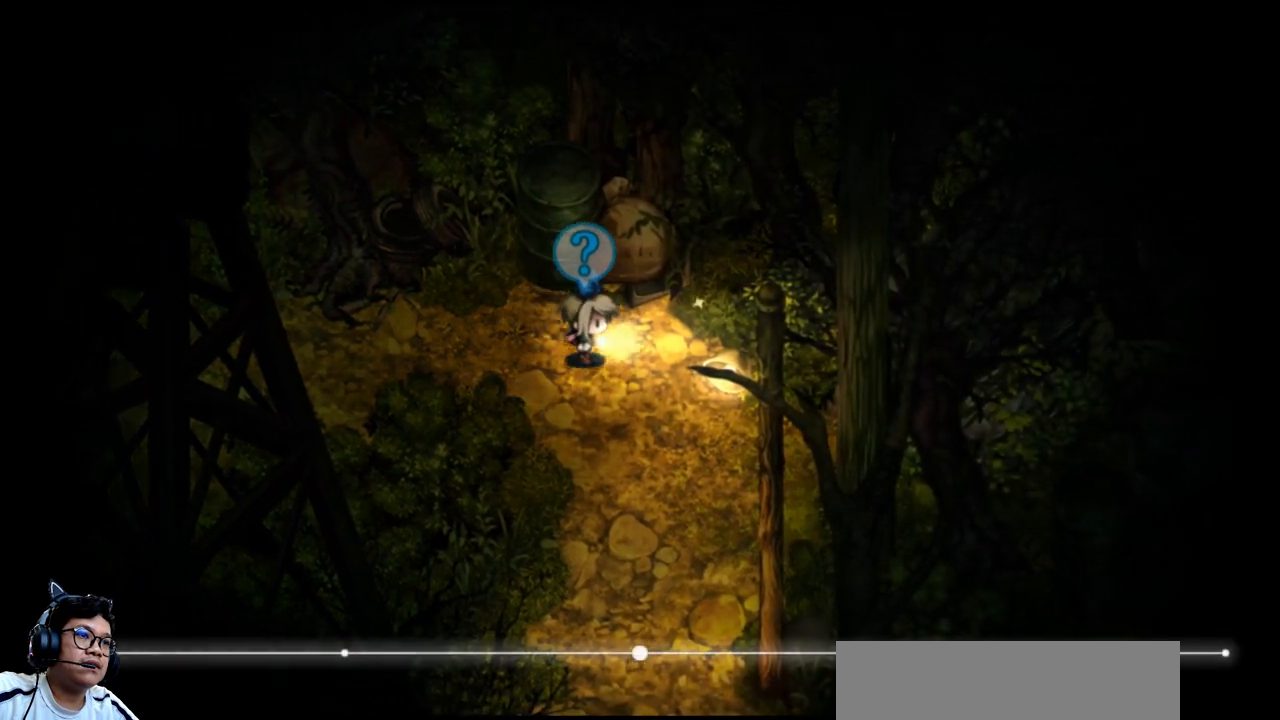
{"keys": ["right"], "events": [[67, "e", "up"], [67, "up", "down"], [367, "up", "up"]]}
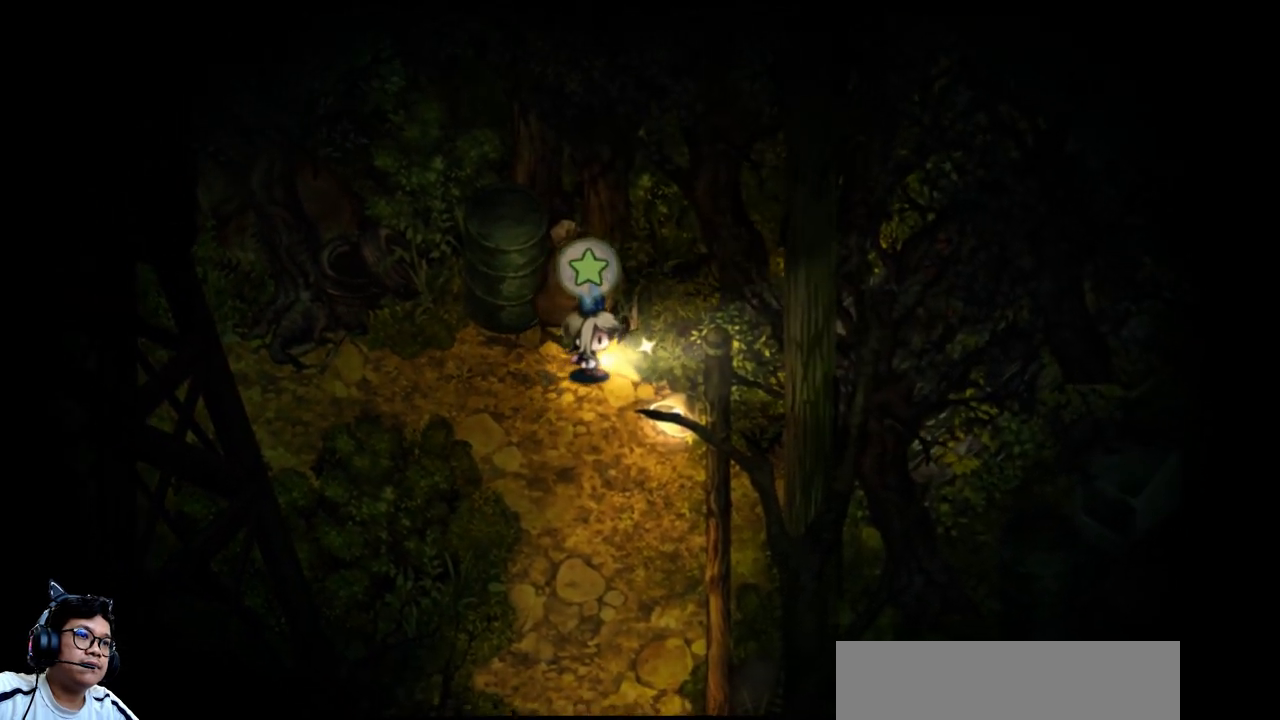
{"keys": [], "events": [[133, "right", "up"], [133, "z", "down"], [233, "z", "up"]]}
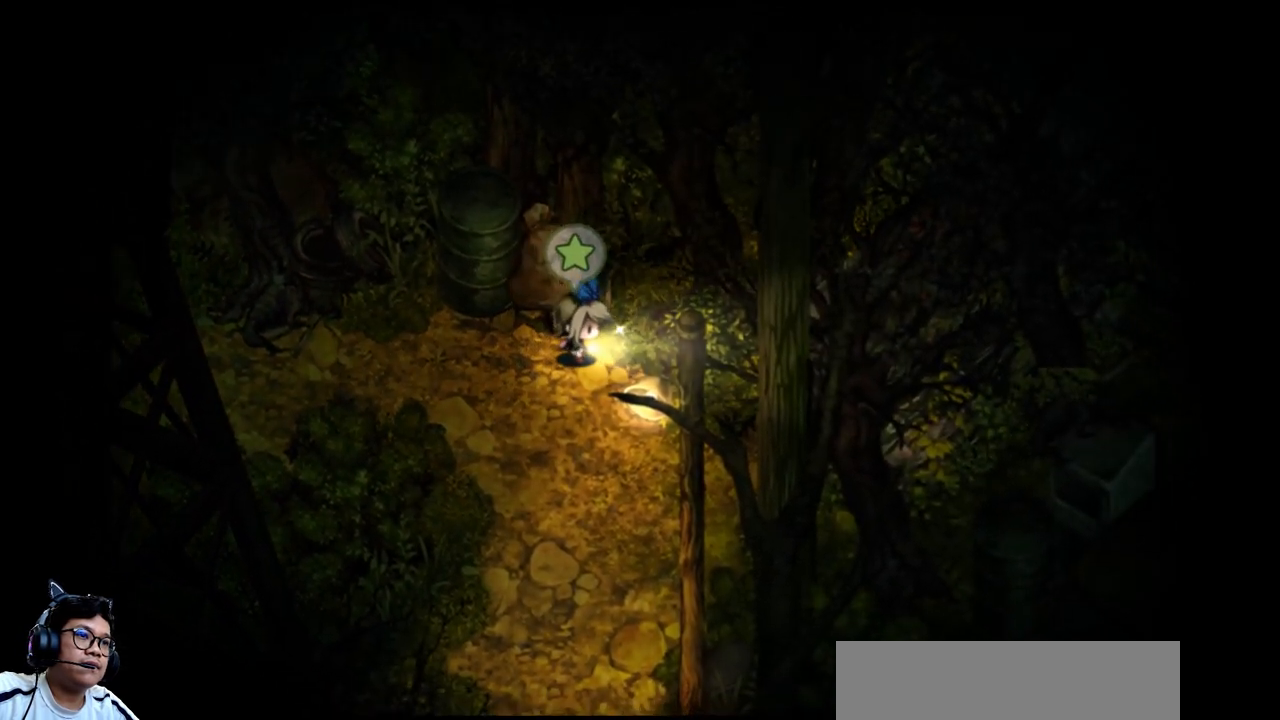
{"keys": ["down"], "events": [[233, "down", "down"]]}
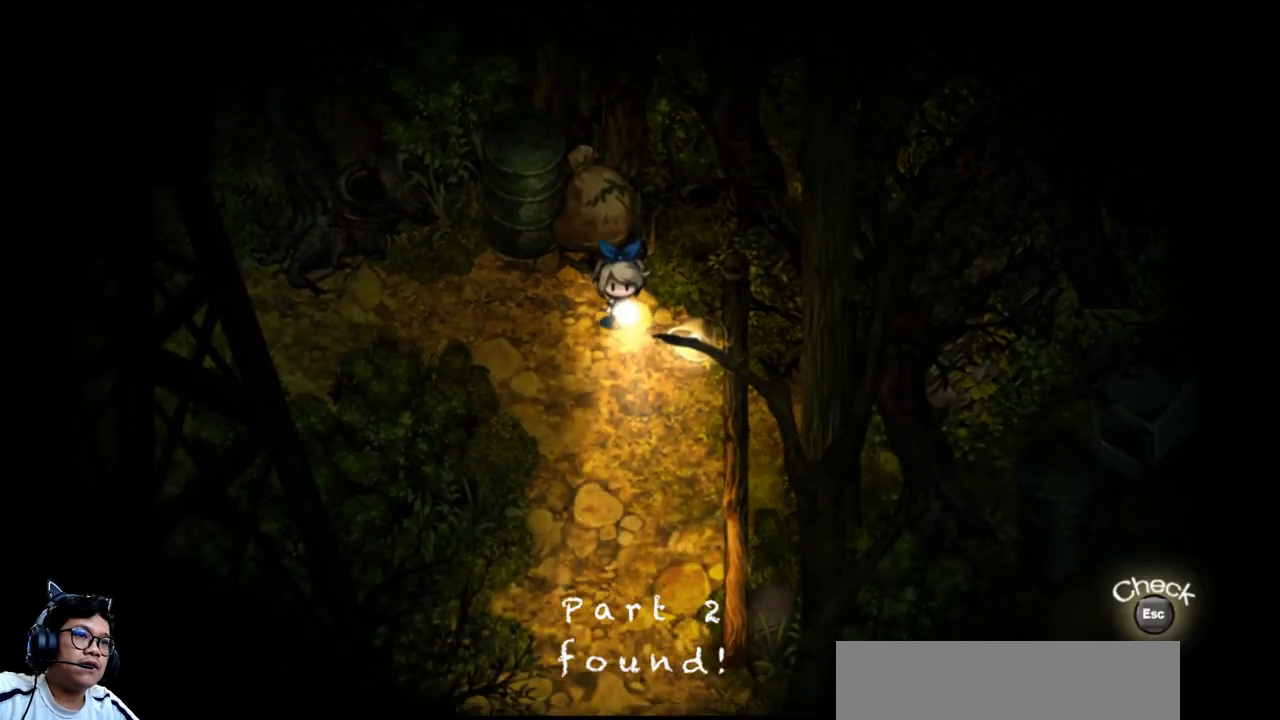
{"keys": ["down"], "events": []}
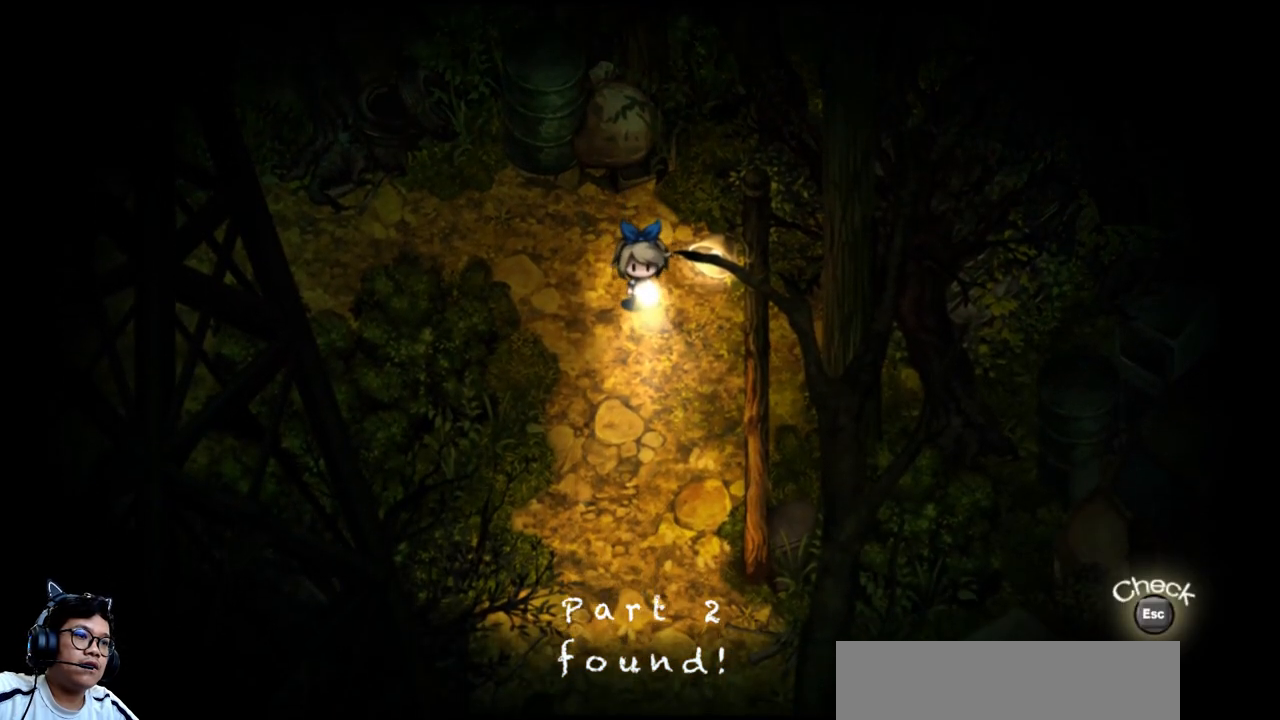
{"keys": [], "events": [[33, "down", "up"]]}